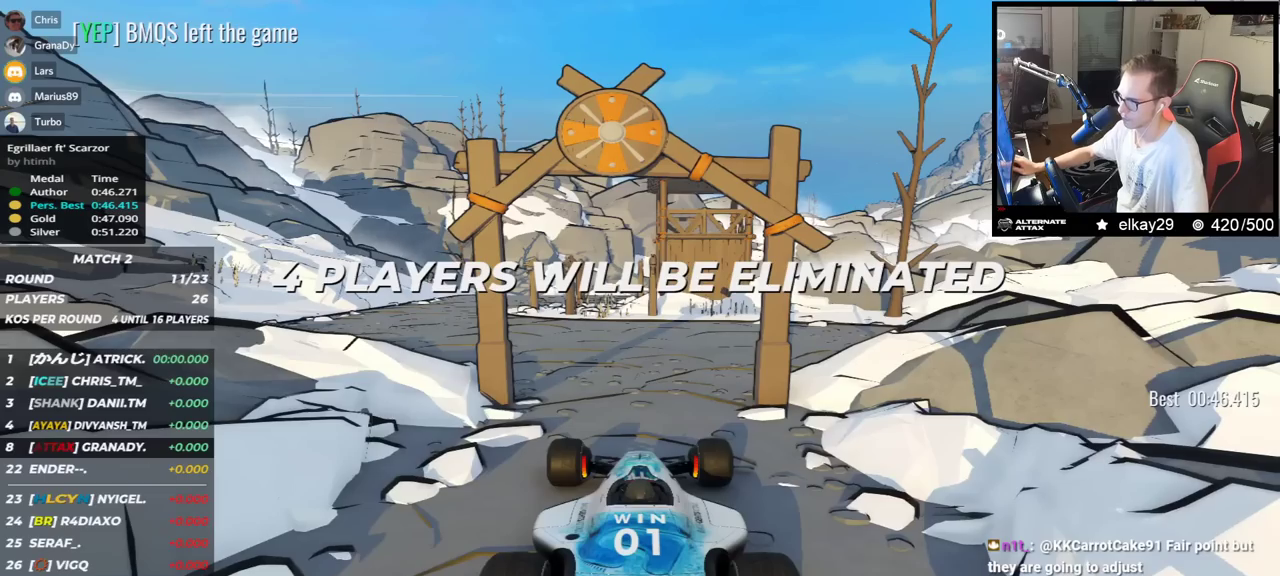
Gameplay with keyboard; each line is a JSON object with the keys held at the frame after it. "events" lists presses ("down") and releases ("up") of "down", "left", "right" and "up" between this image and that frame as [ms after this image, input, new state], when the widget could be followed in between. No other keys are recorded. Mouse input is not recorded.
{"keys": [], "events": []}
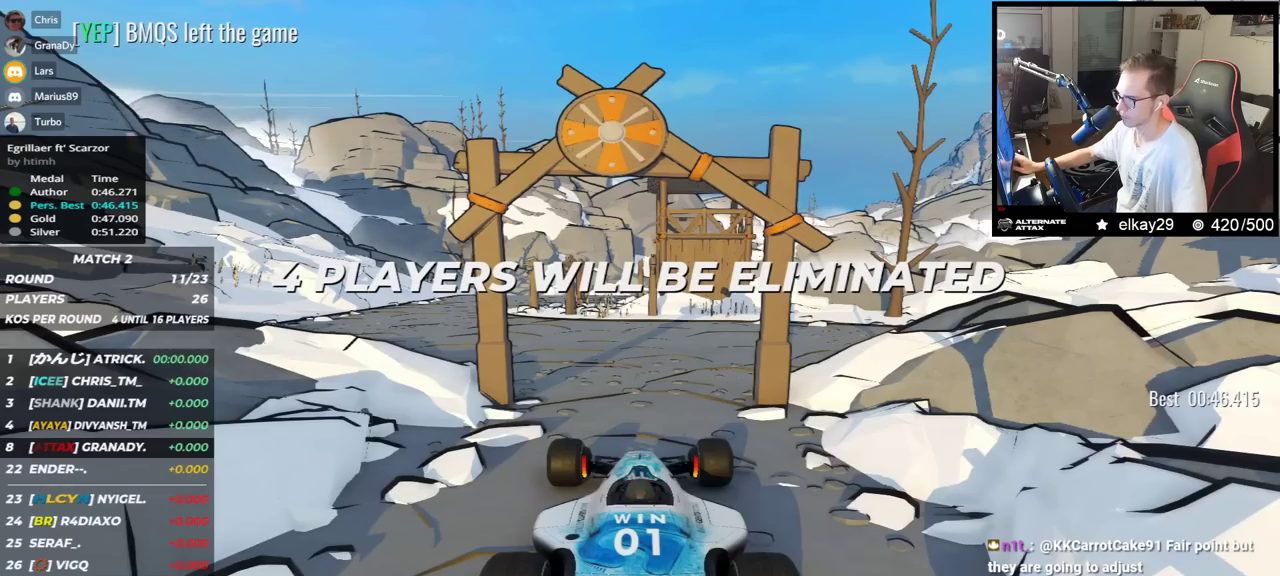
{"keys": [], "events": []}
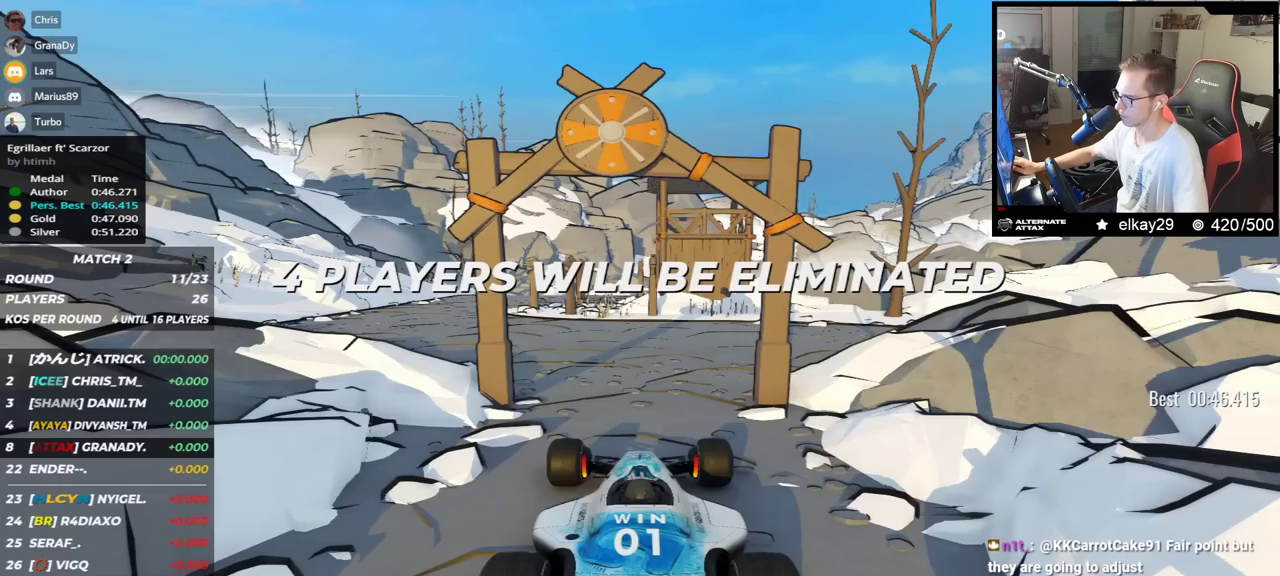
{"keys": ["up"], "events": [[234, "up", "down"]]}
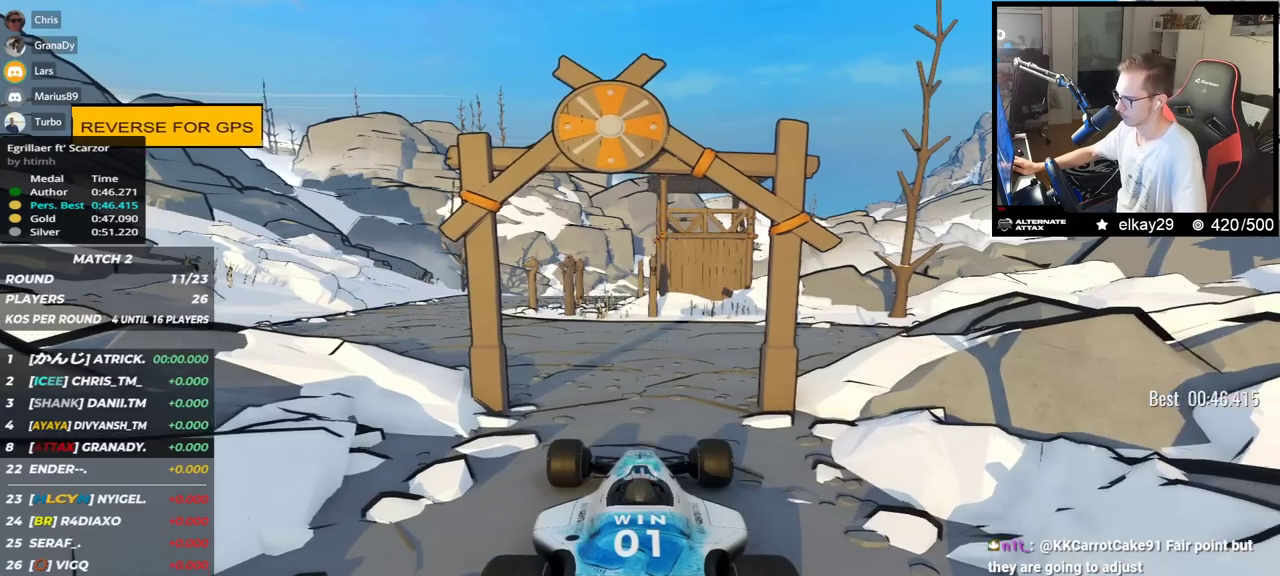
{"keys": ["left", "up"], "events": [[367, "left", "down"]]}
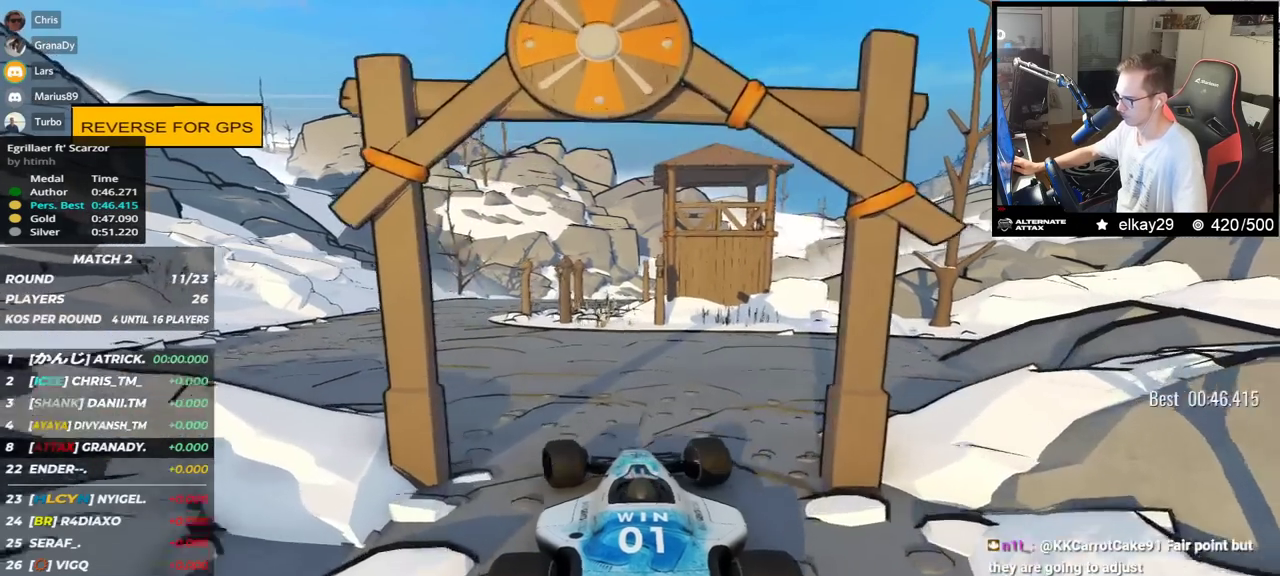
{"keys": ["up"], "events": [[50, "left", "up"], [217, "left", "down"], [350, "left", "up"]]}
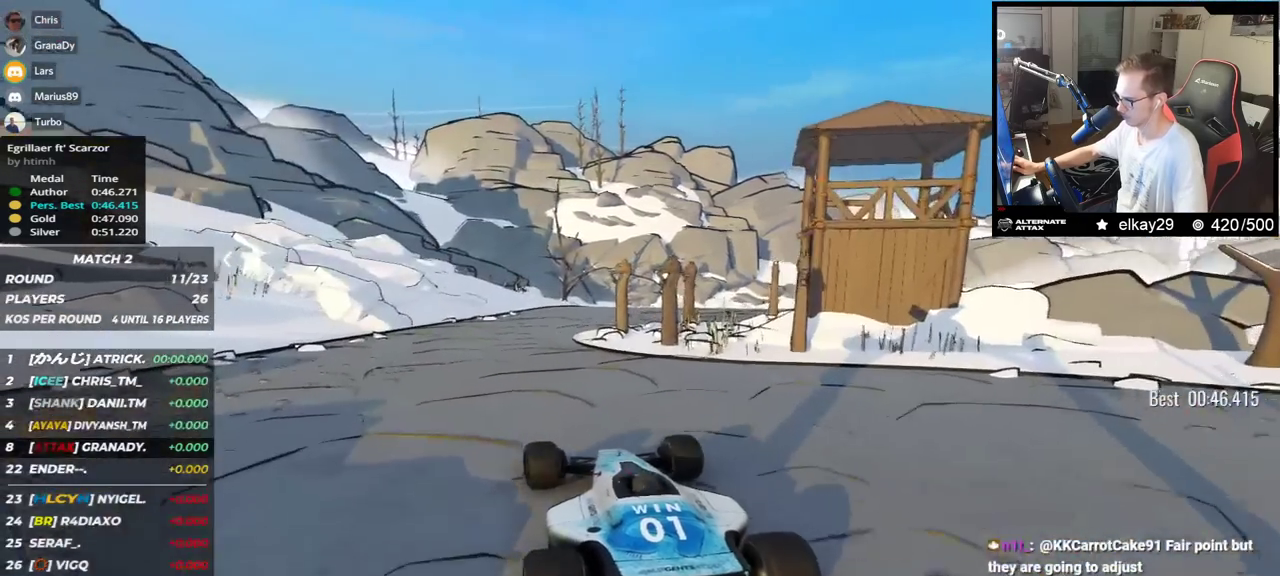
{"keys": ["right", "up"], "events": [[484, "right", "down"]]}
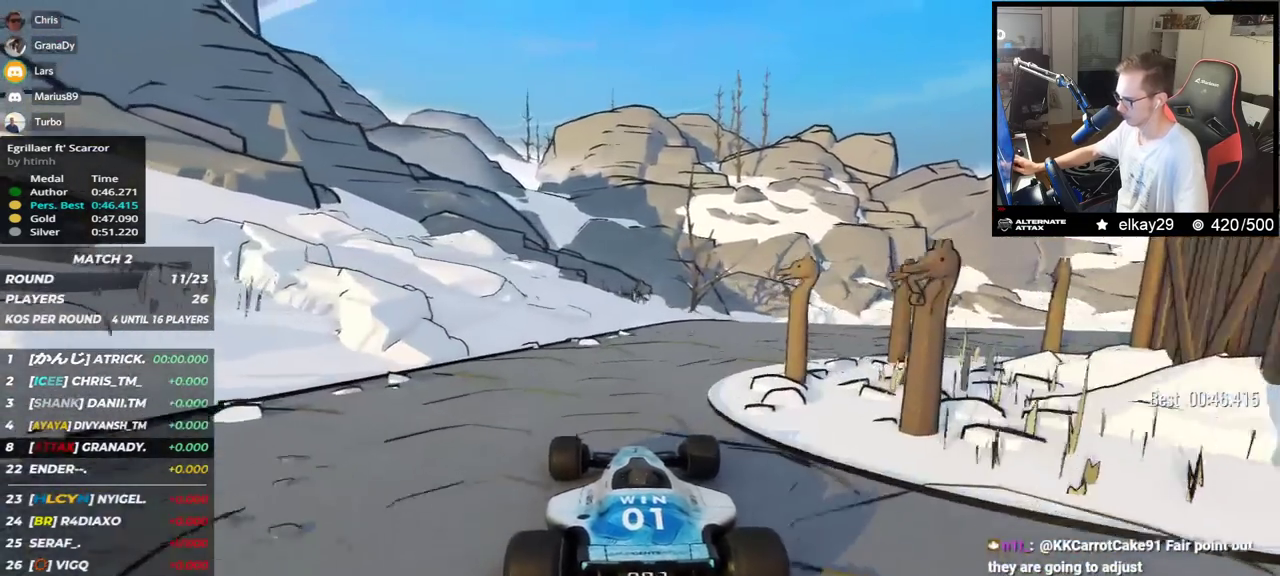
{"keys": ["right", "up"], "events": []}
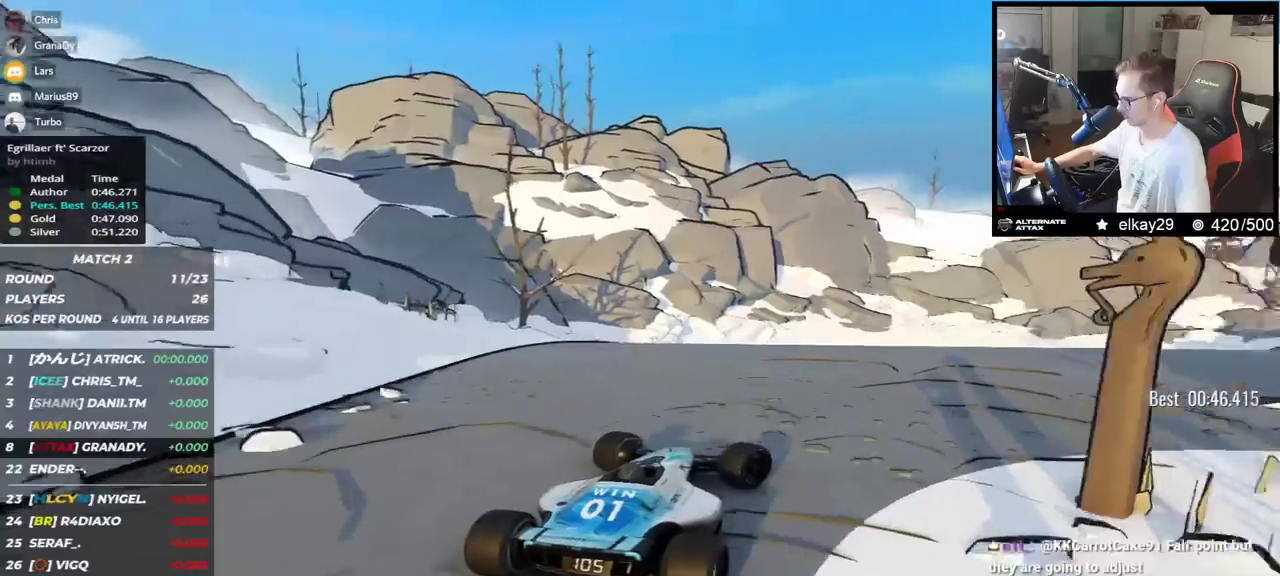
{"keys": ["up"], "events": [[367, "right", "up"]]}
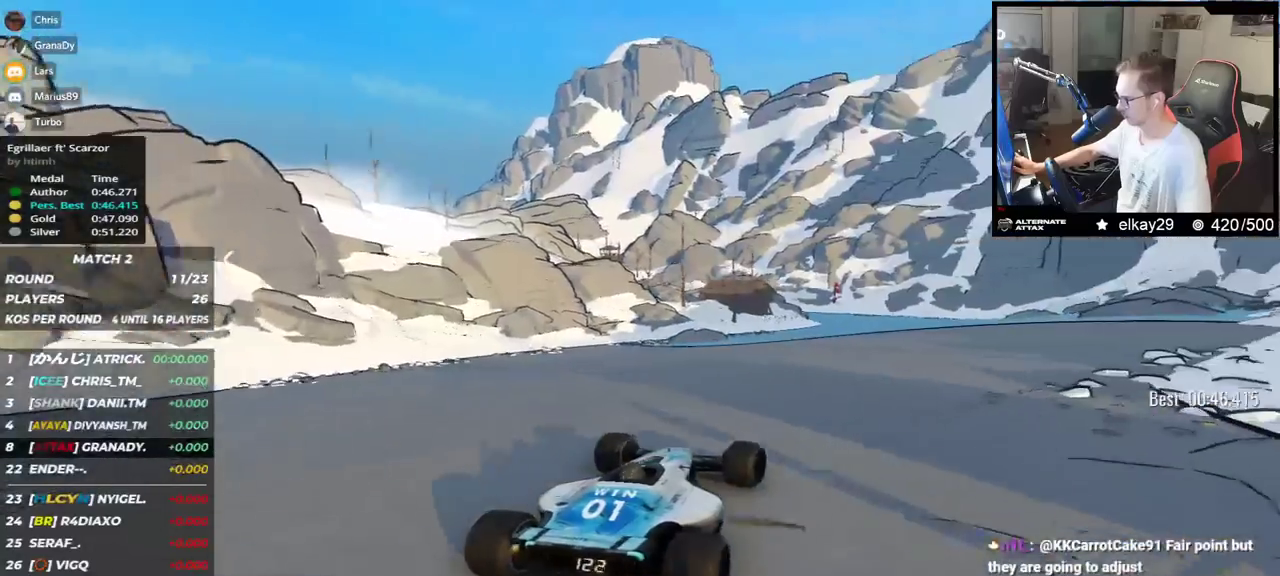
{"keys": ["up"], "events": [[283, "right", "down"], [350, "right", "up"]]}
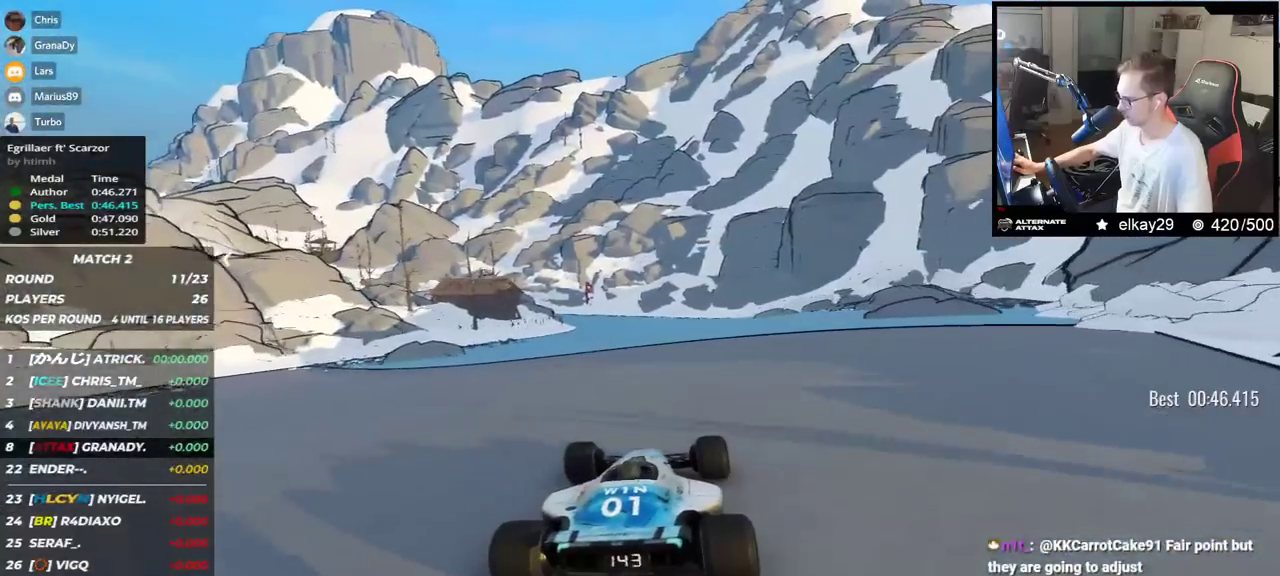
{"keys": ["up"], "events": []}
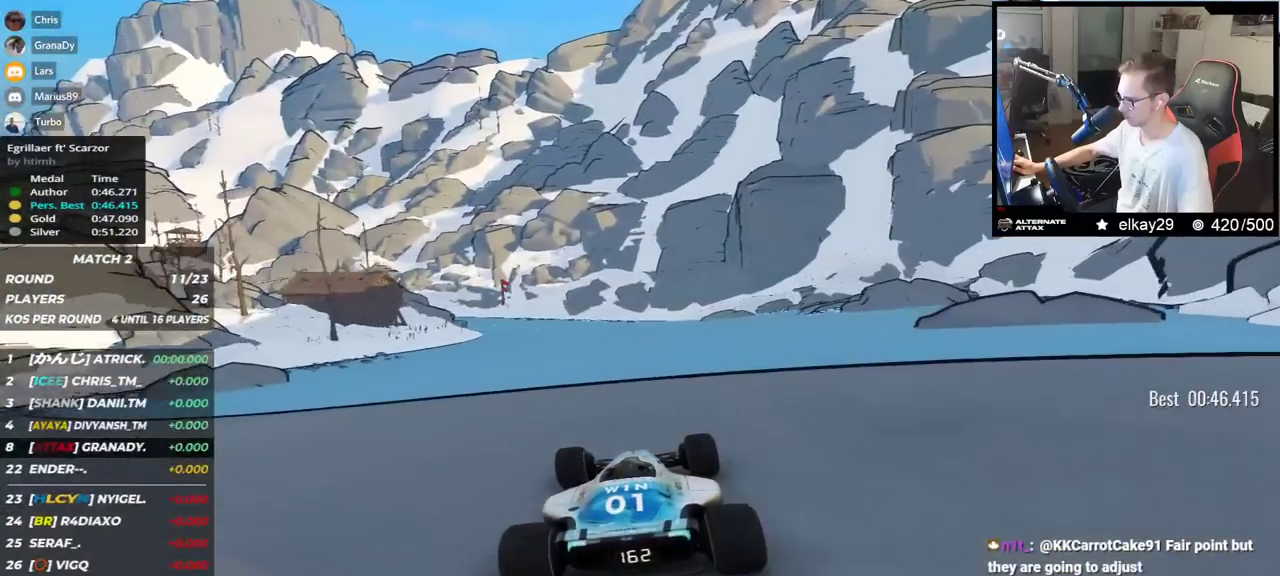
{"keys": ["left", "up"], "events": [[367, "left", "down"]]}
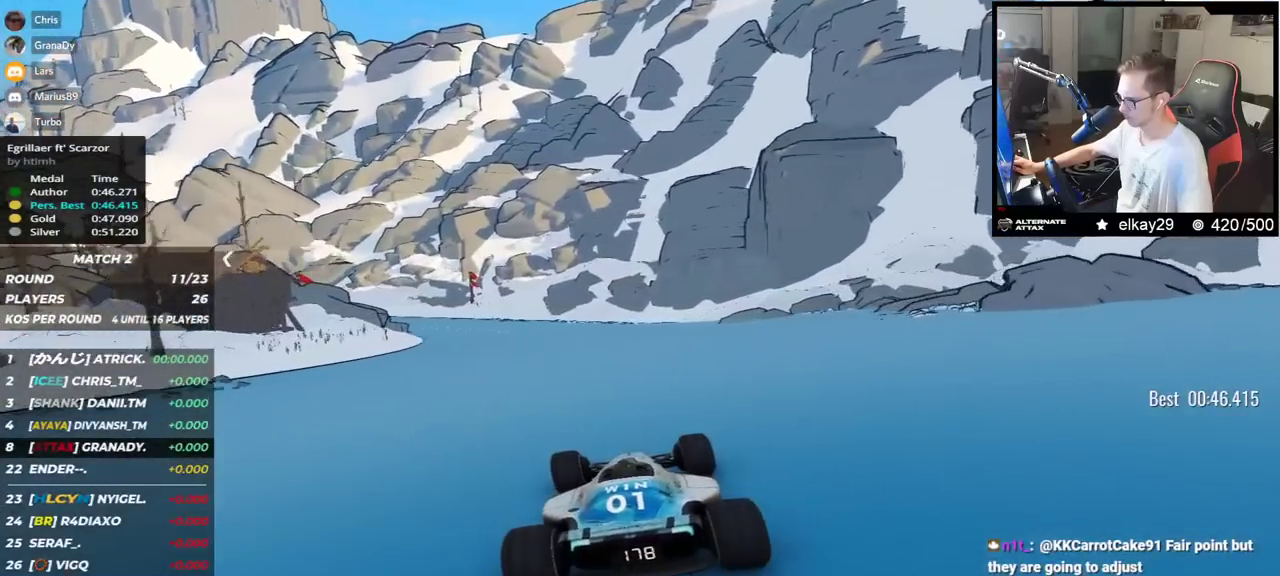
{"keys": ["left", "up"], "events": []}
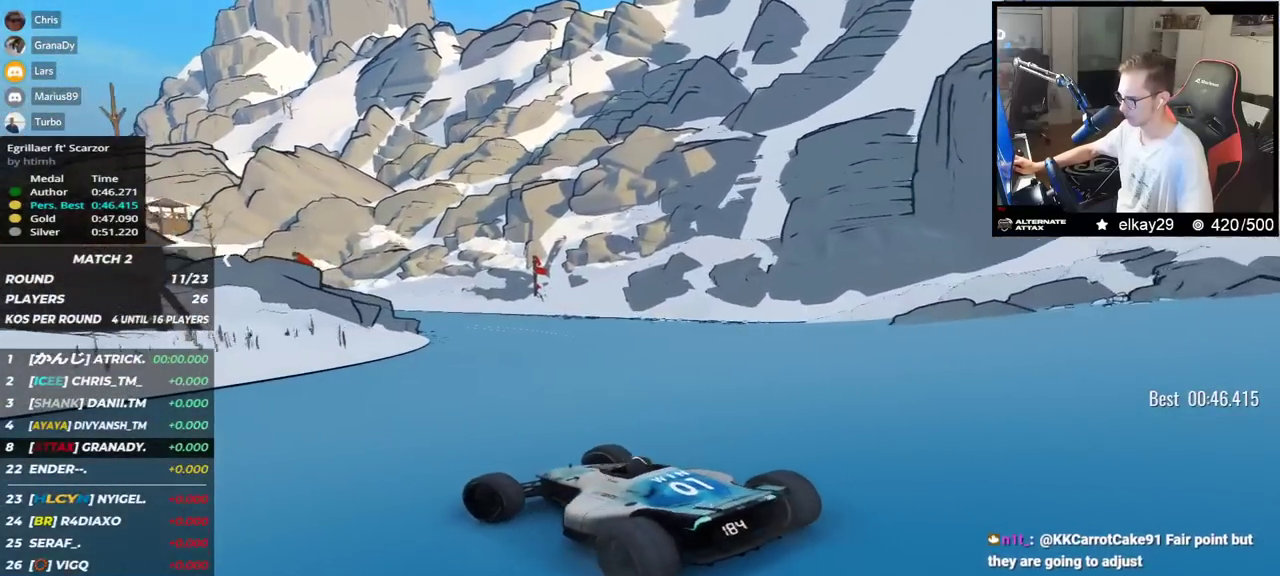
{"keys": ["right", "up"], "events": [[150, "left", "up"], [233, "right", "down"]]}
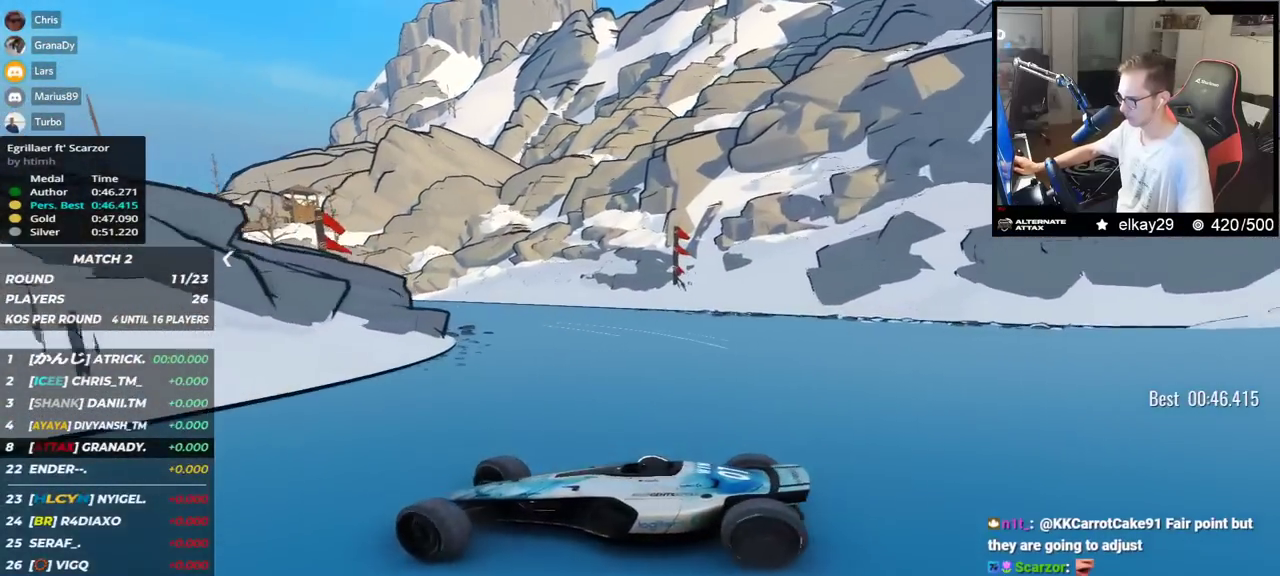
{"keys": ["right", "up"], "events": []}
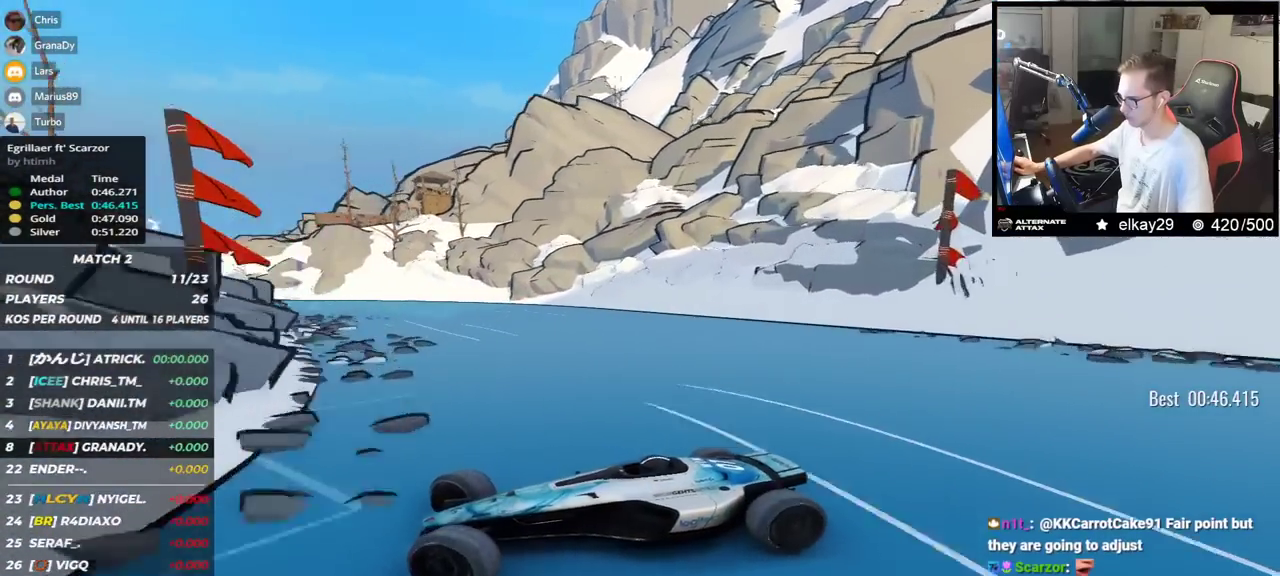
{"keys": ["right", "up"], "events": [[66, "down", "down"], [100, "down", "up"]]}
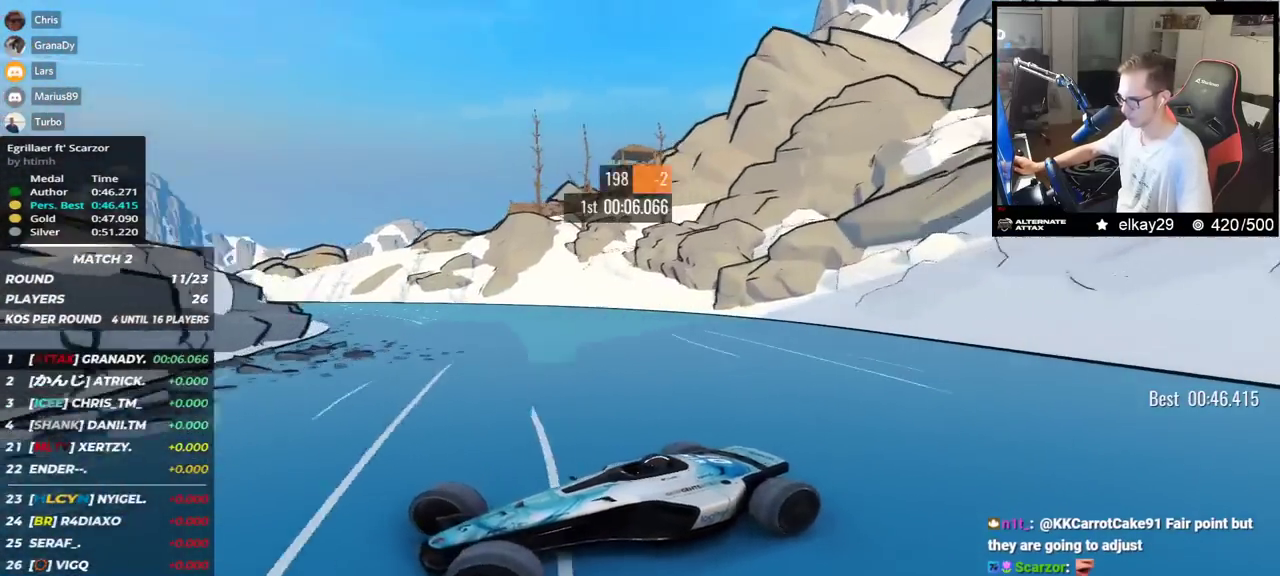
{"keys": ["right", "up"], "events": []}
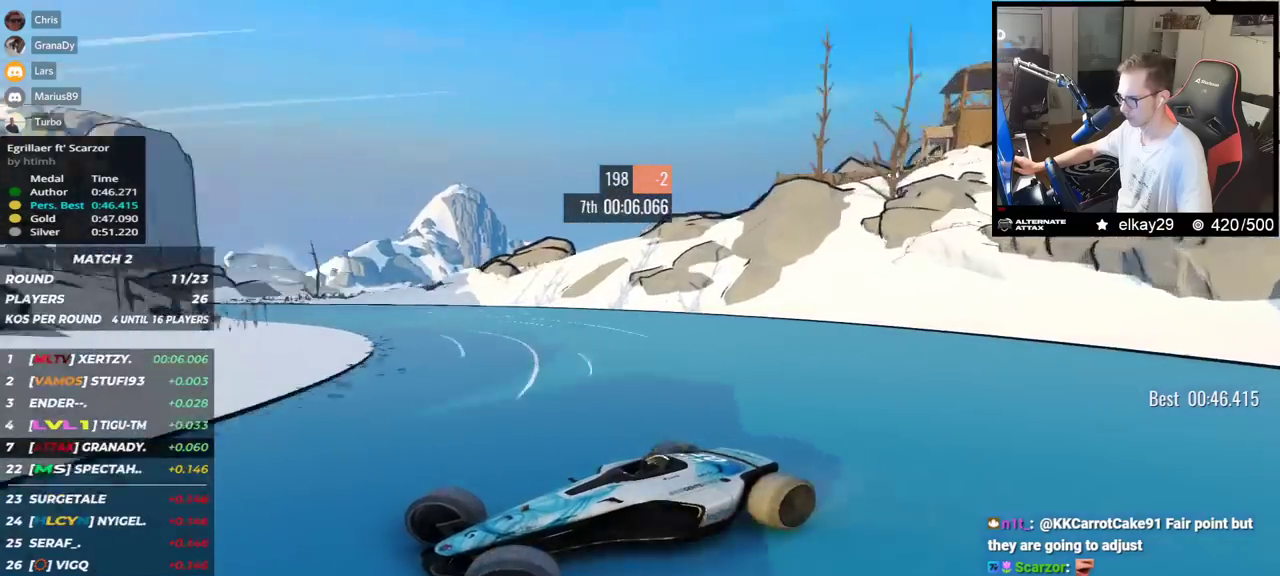
{"keys": ["right", "up"], "events": []}
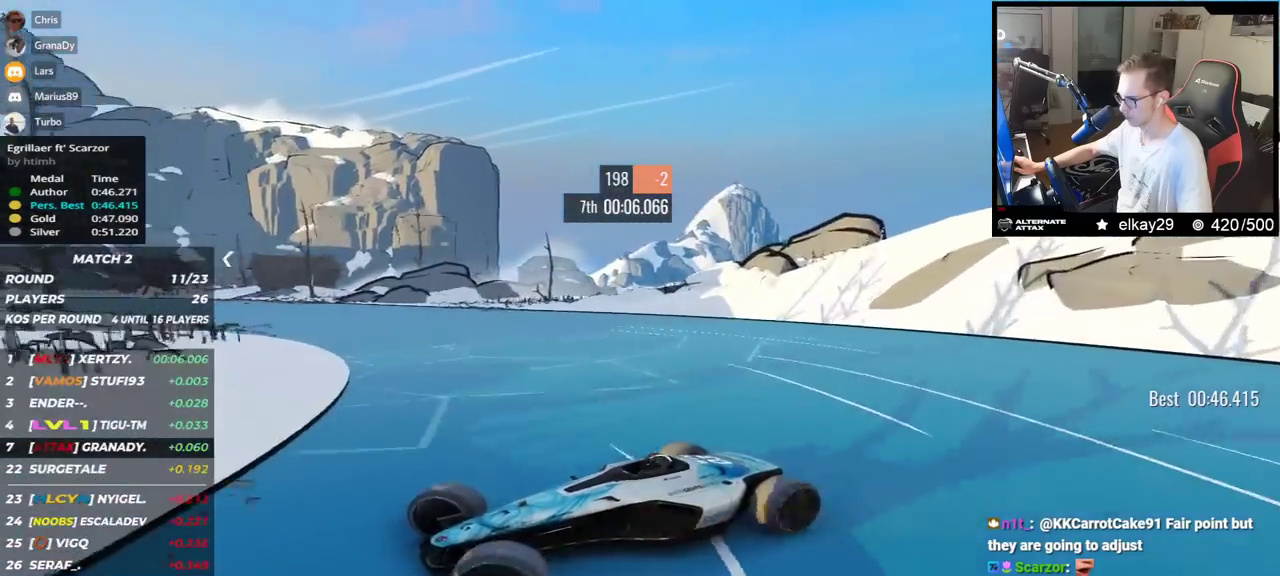
{"keys": ["right", "up"], "events": []}
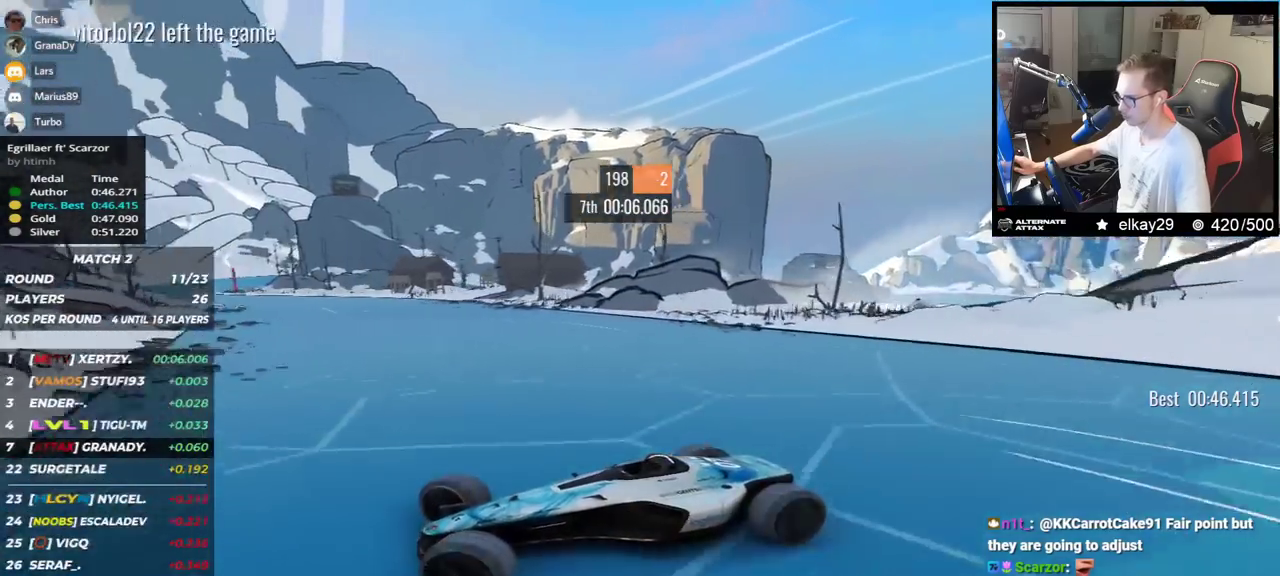
{"keys": ["right", "up"], "events": []}
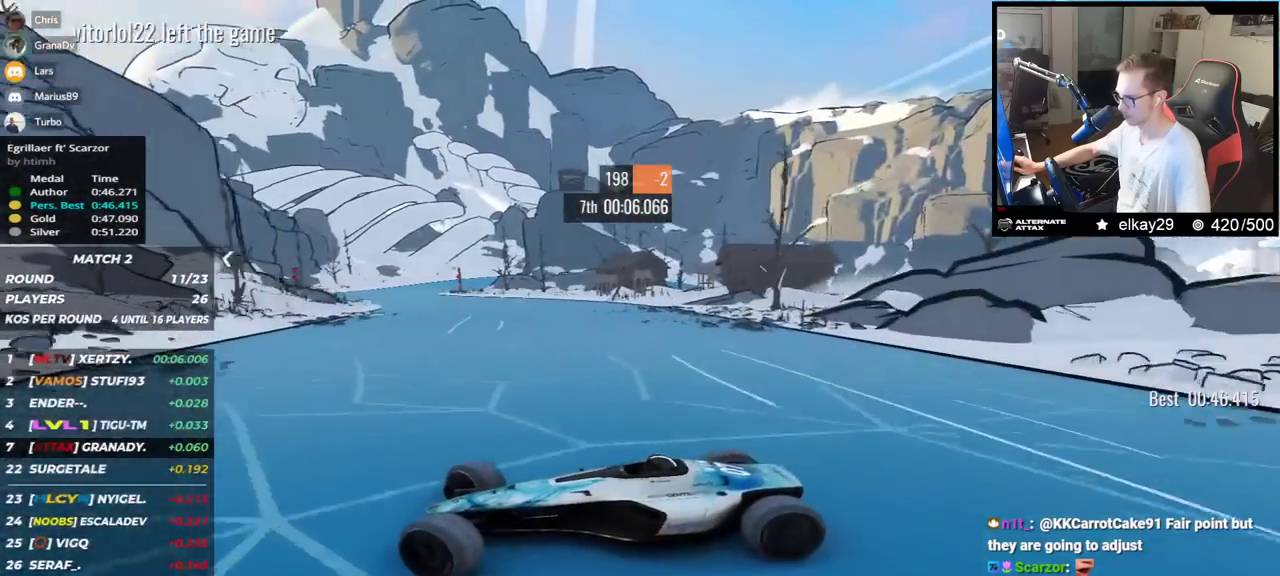
{"keys": ["right", "up"], "events": [[50, "up", "up"], [134, "up", "down"]]}
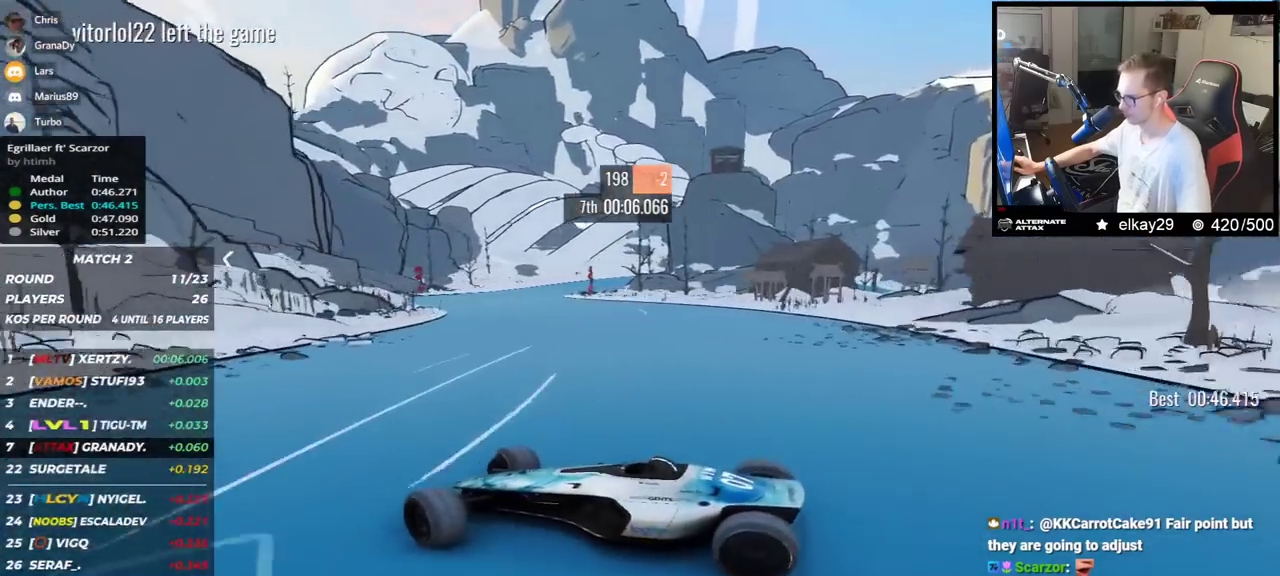
{"keys": ["right", "up"], "events": []}
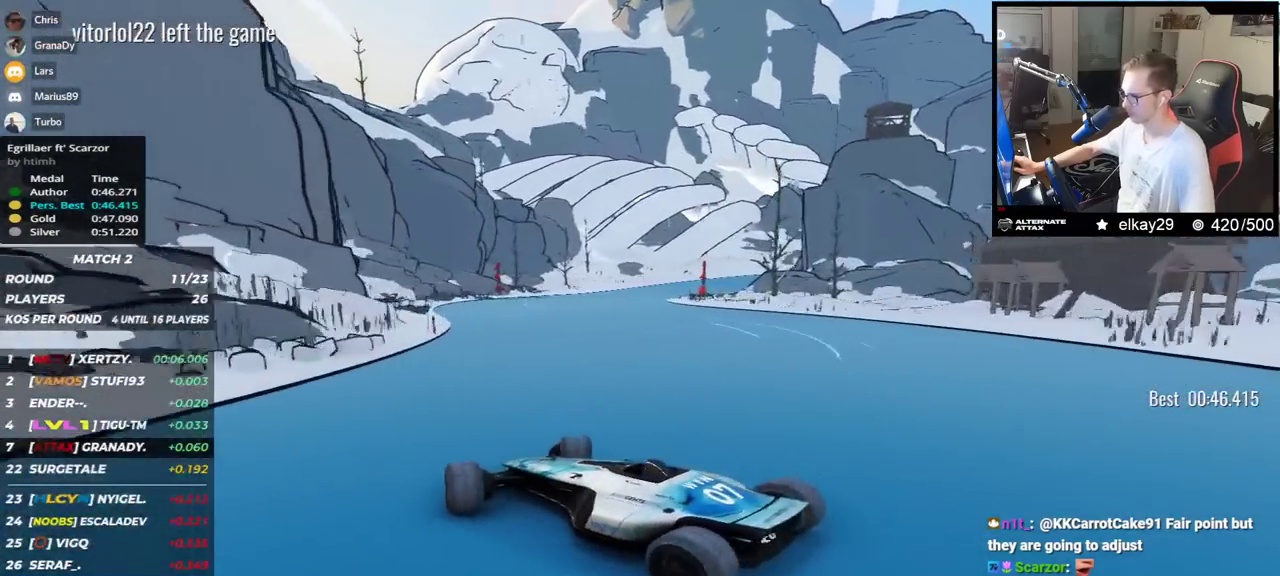
{"keys": ["right", "up"], "events": []}
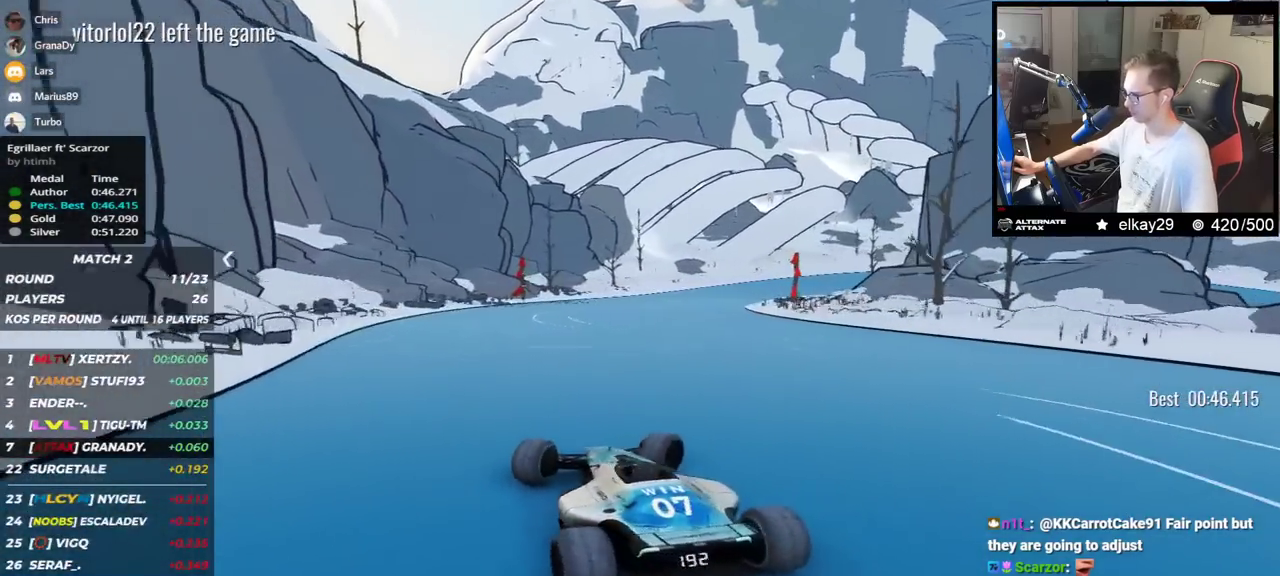
{"keys": ["left", "up"], "events": [[283, "right", "up"], [400, "left", "down"]]}
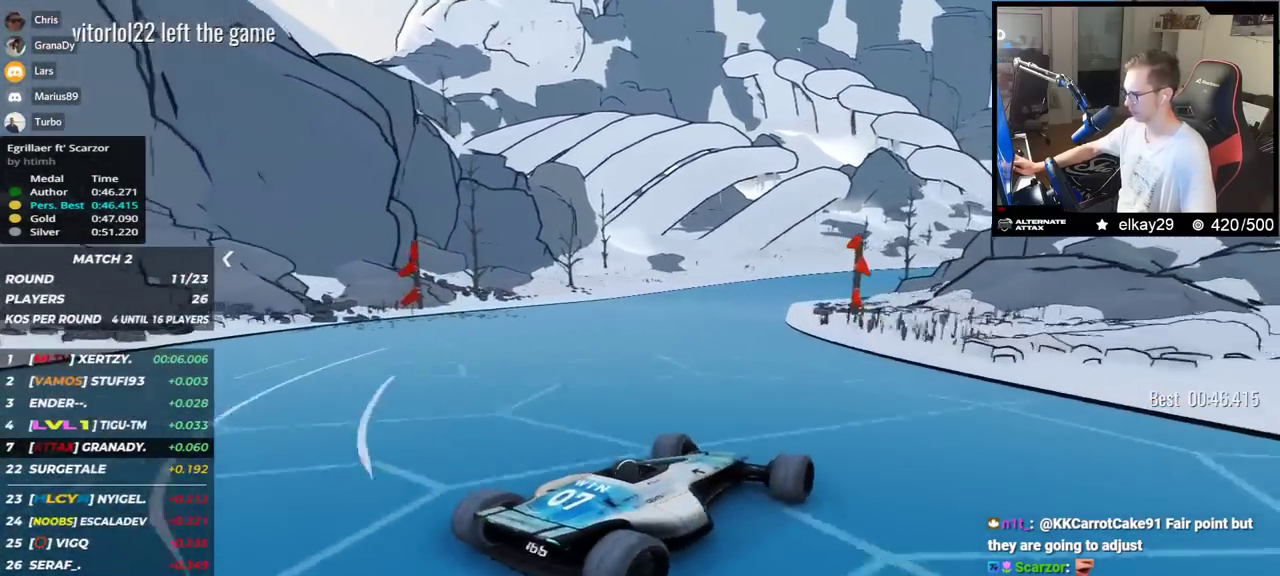
{"keys": ["left", "up"], "events": []}
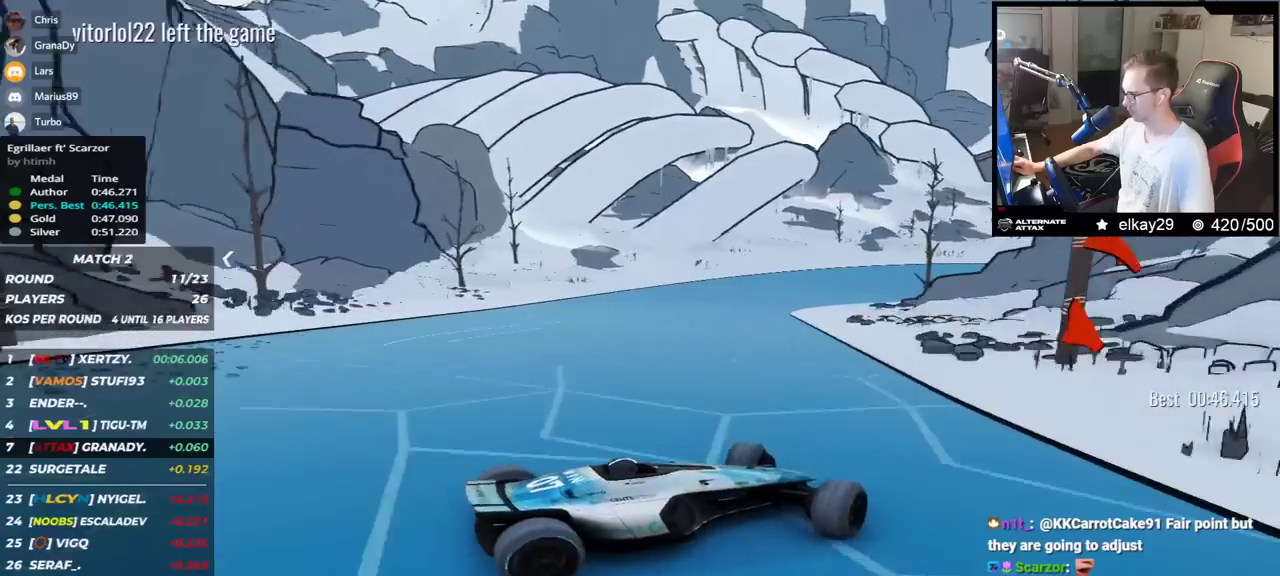
{"keys": ["left", "up"], "events": [[83, "down", "down"], [300, "down", "up"]]}
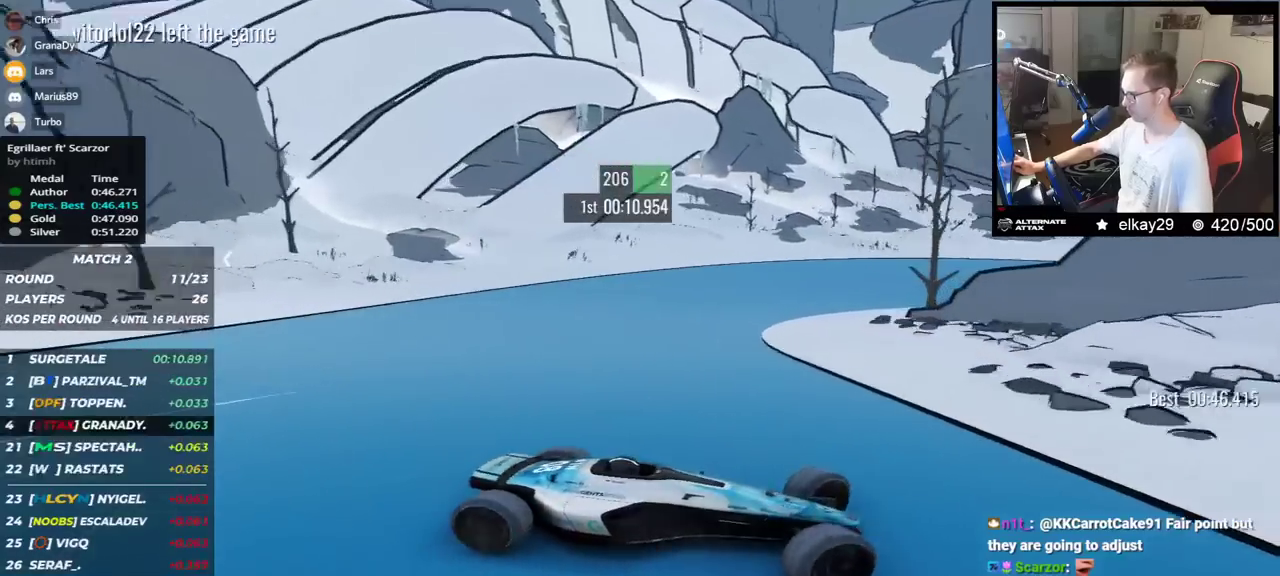
{"keys": ["left", "up"], "events": [[84, "down", "down"], [250, "down", "up"]]}